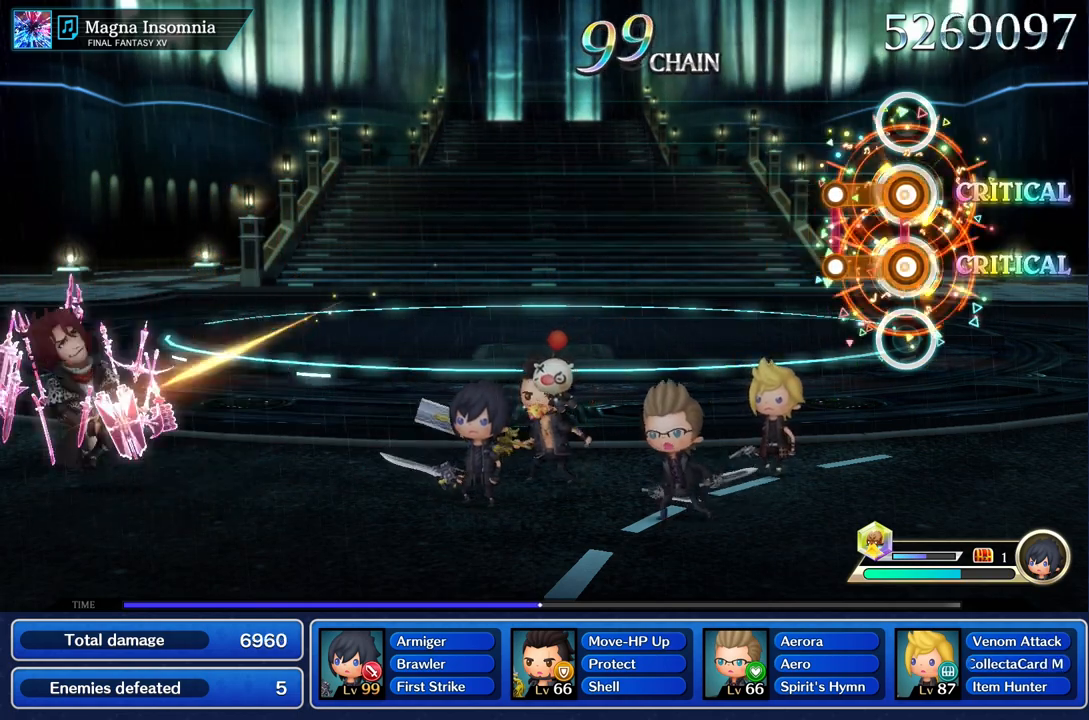
Gameplay with a controller (PlayStation layout); each line is a JSON object with the inputs held at the frame after it. "events" lists button and stick changes between this image and that frame as [ms after this image, input, new state], when the widget could be followed in between. Not read: CIRCLE CROSS L3 R3.
{"buttons": [], "left_stick": "center", "right_stick": "center", "events": [[217, "L1", "up"], [217, "R1", "up"]]}
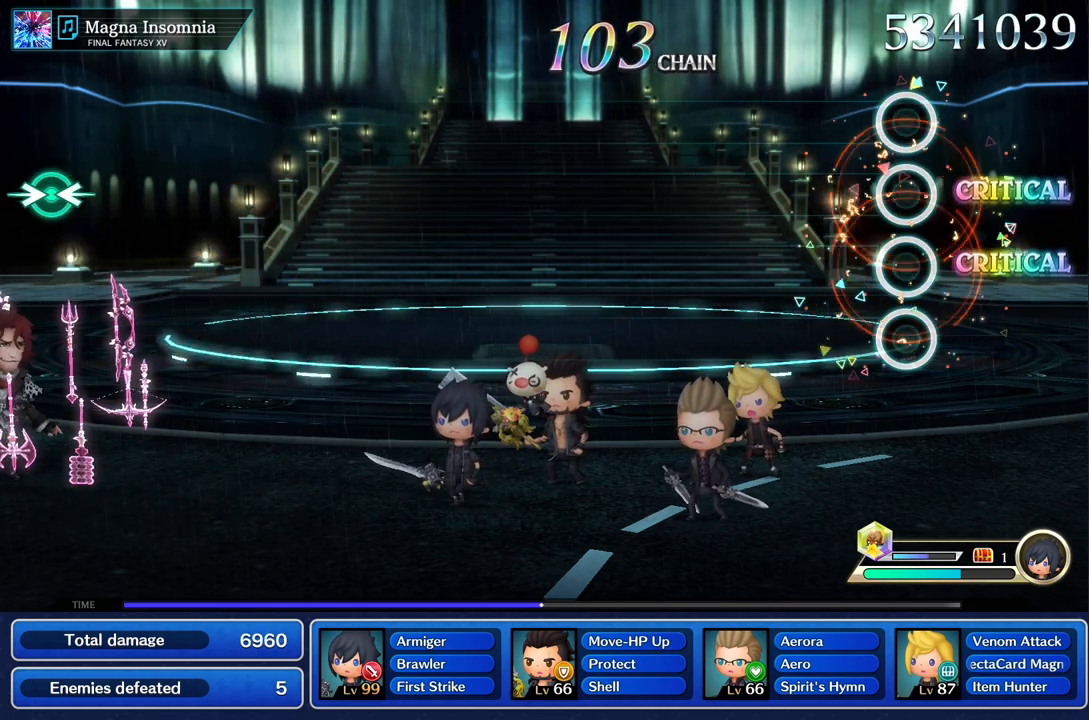
{"buttons": [], "left_stick": "center", "right_stick": "center", "events": []}
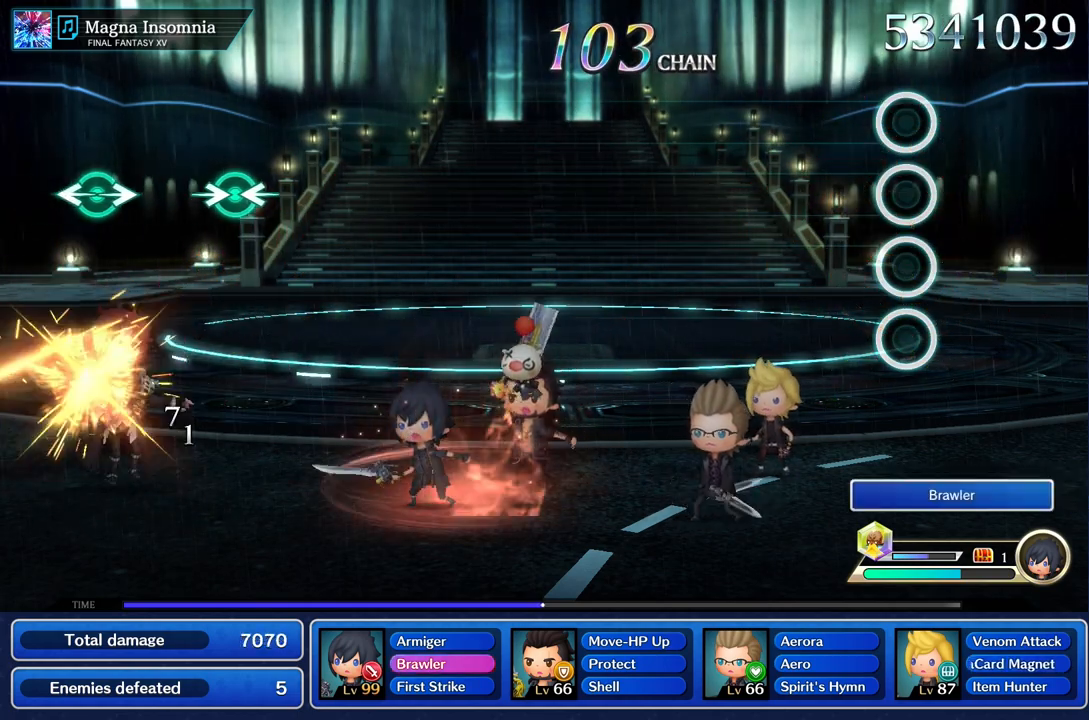
{"buttons": [], "left_stick": "center", "right_stick": "center", "events": []}
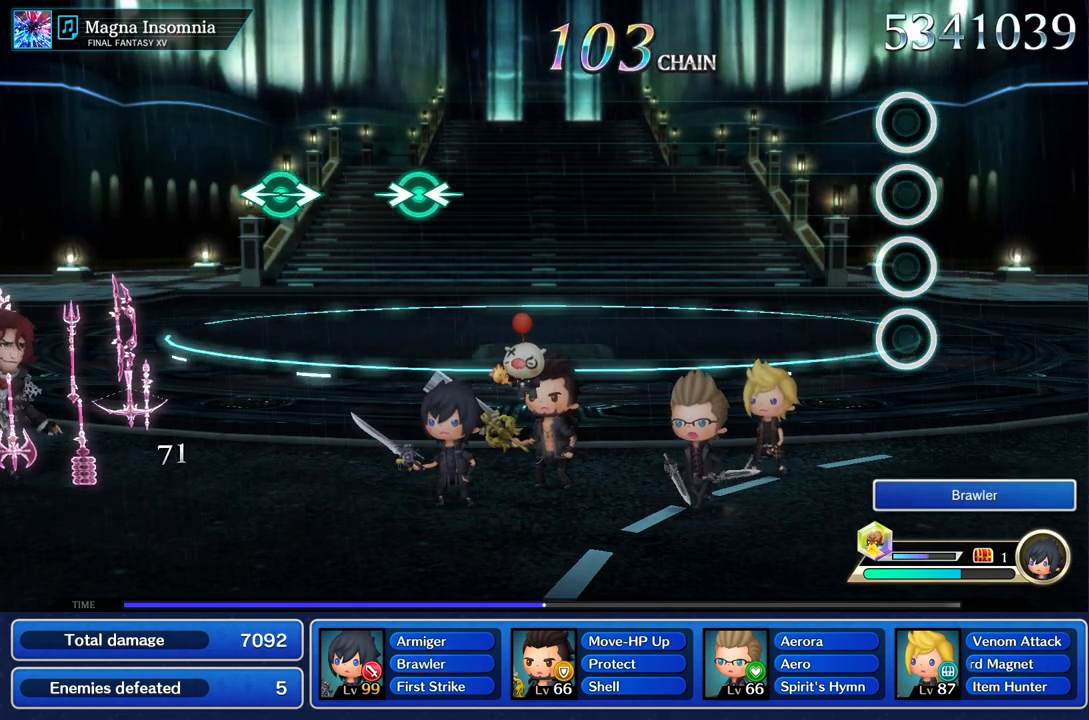
{"buttons": [], "left_stick": "center", "right_stick": "center", "events": []}
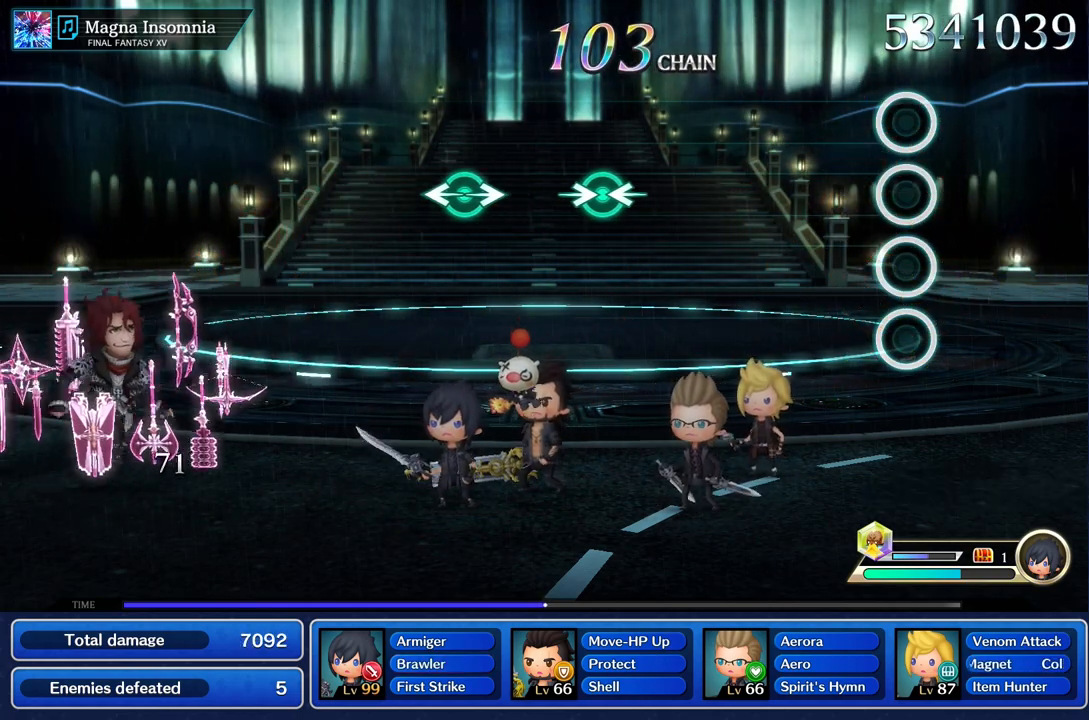
{"buttons": [], "left_stick": "center", "right_stick": "center", "events": []}
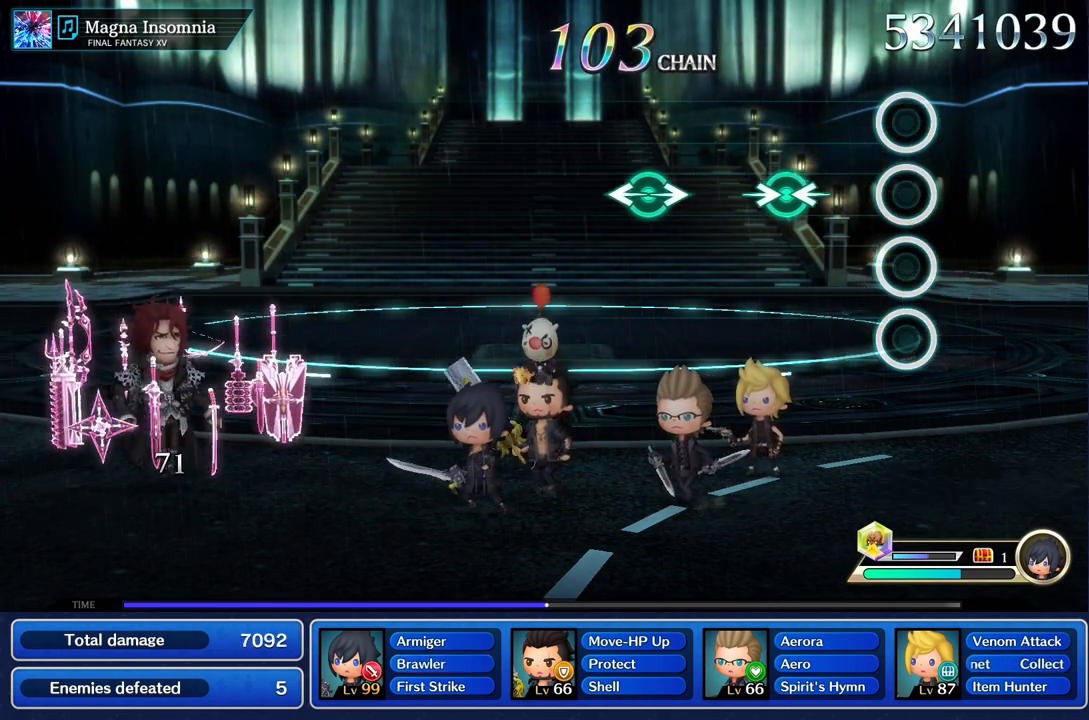
{"buttons": [], "left_stick": "center", "right_stick": "center", "events": [[351, "left_stick", "right"], [351, "right_stick", "left"], [484, "right_stick", "center"], [501, "left_stick", "center"]]}
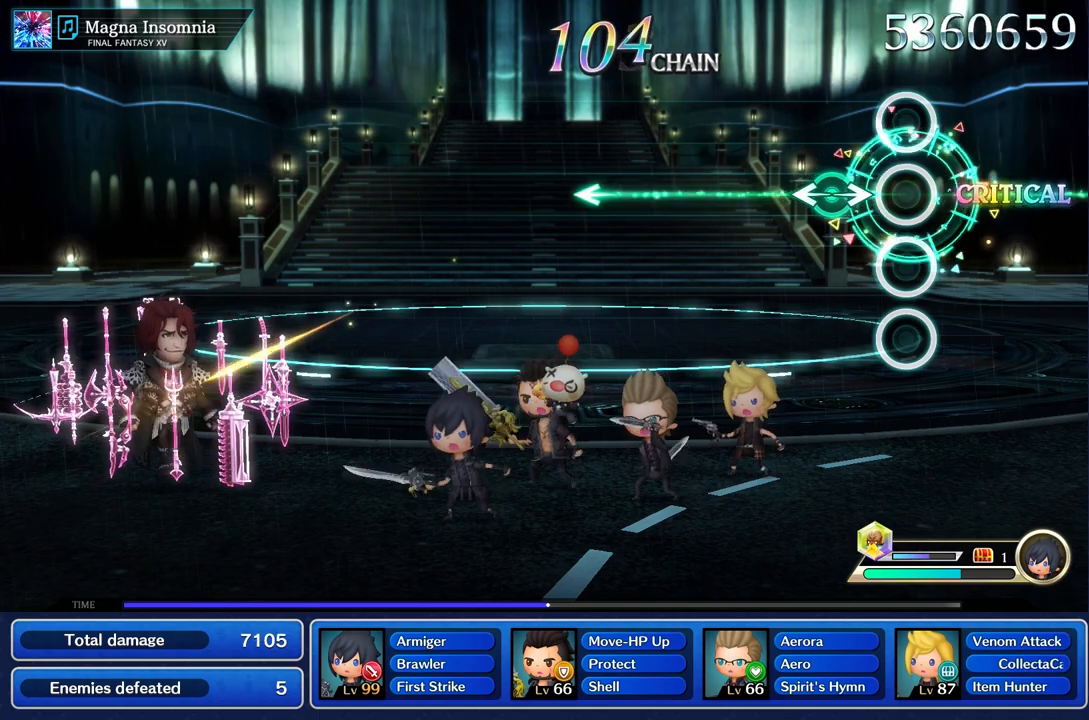
{"buttons": [], "left_stick": "center", "right_stick": "center"}
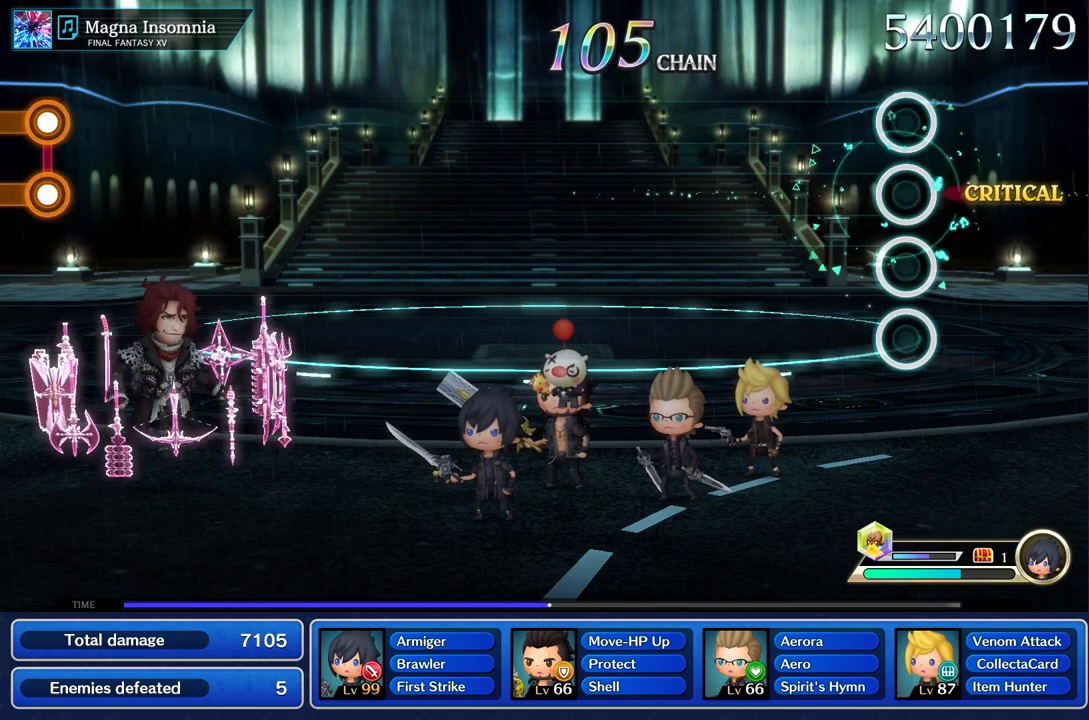
{"buttons": [], "left_stick": "center", "right_stick": "center", "events": []}
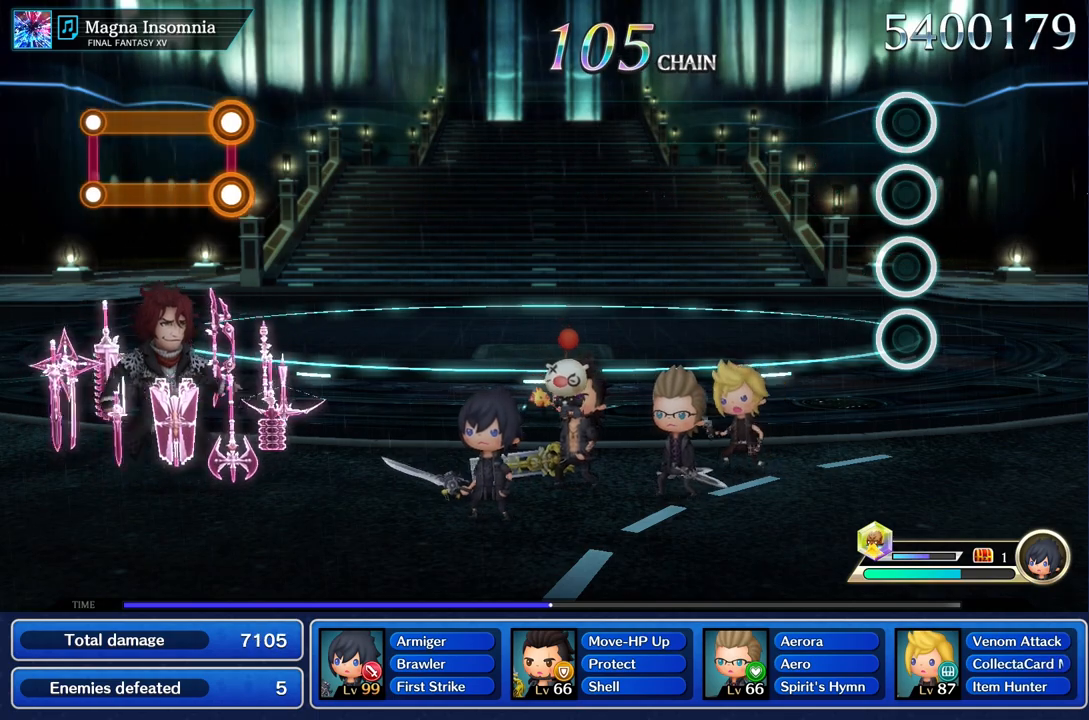
{"buttons": [], "left_stick": "center", "right_stick": "center", "events": []}
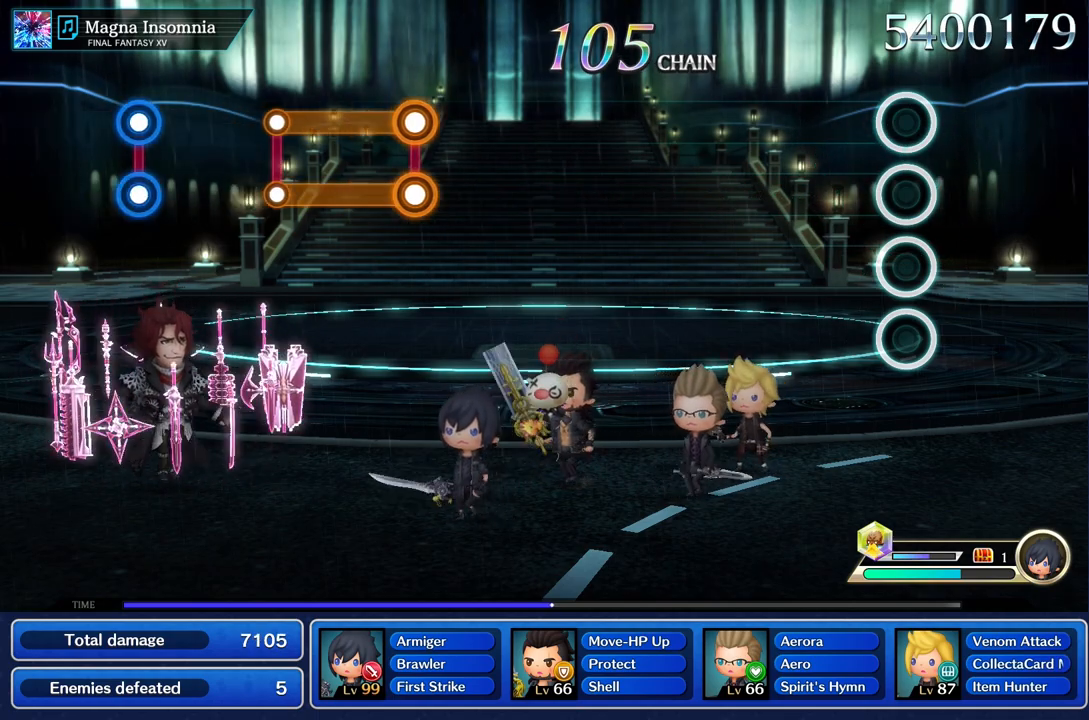
{"buttons": [], "left_stick": "center", "right_stick": "center", "events": []}
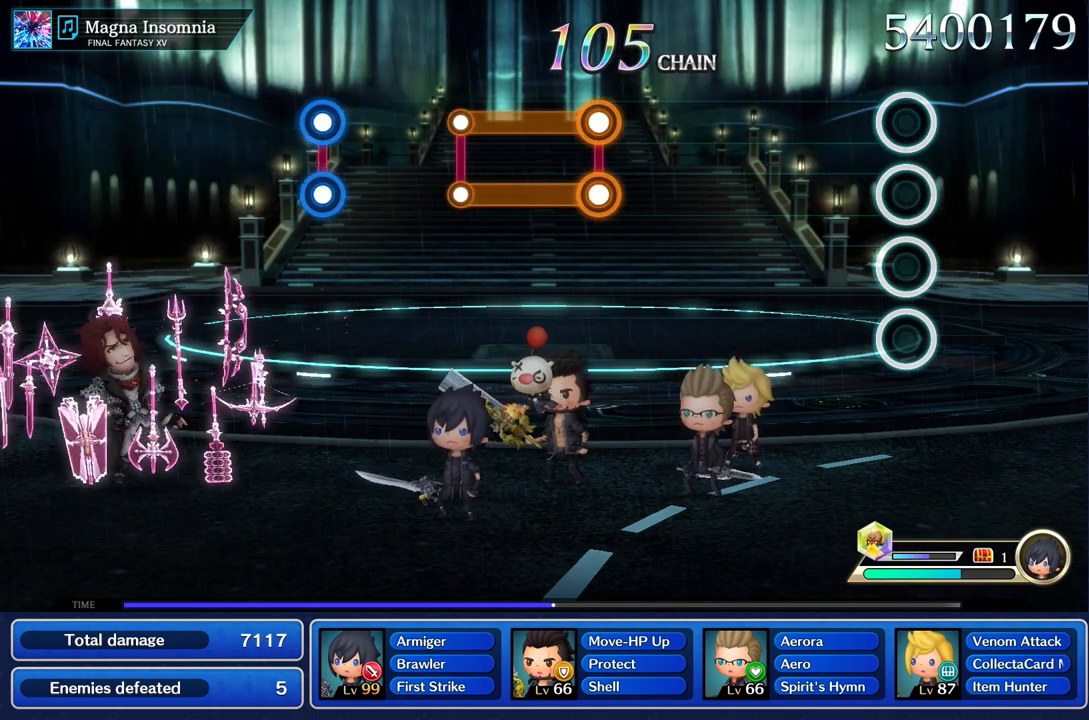
{"buttons": [], "left_stick": "center", "right_stick": "center", "events": []}
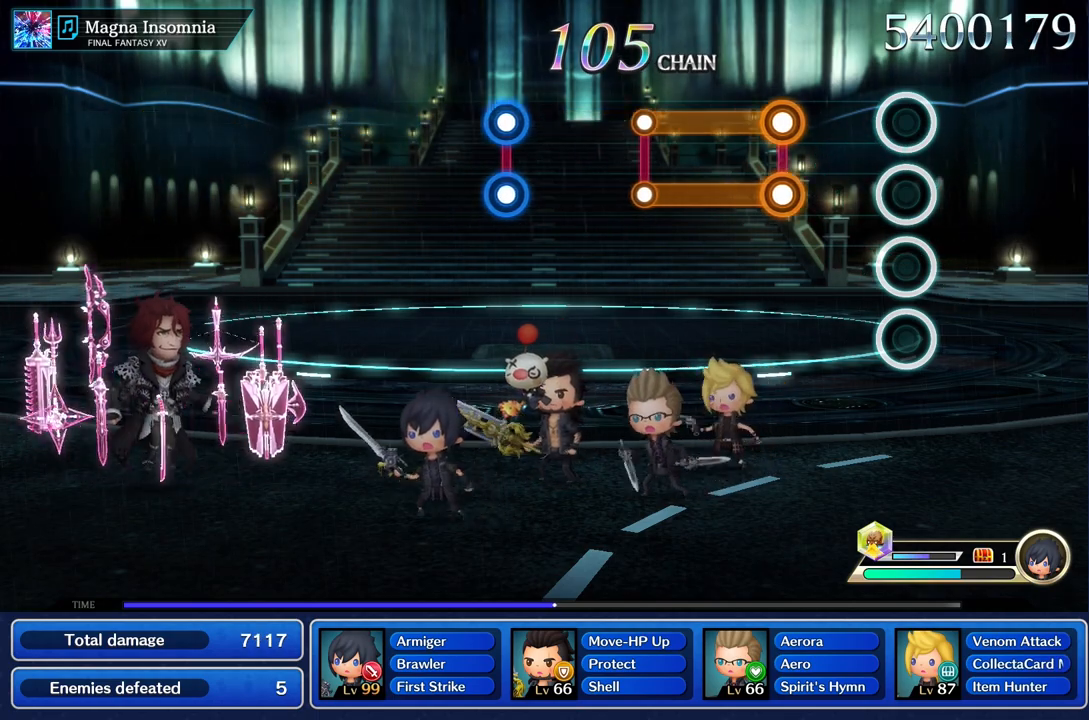
{"buttons": ["L1", "R1"], "left_stick": "center", "right_stick": "center", "events": [[351, "L1", "down"], [351, "R1", "down"]]}
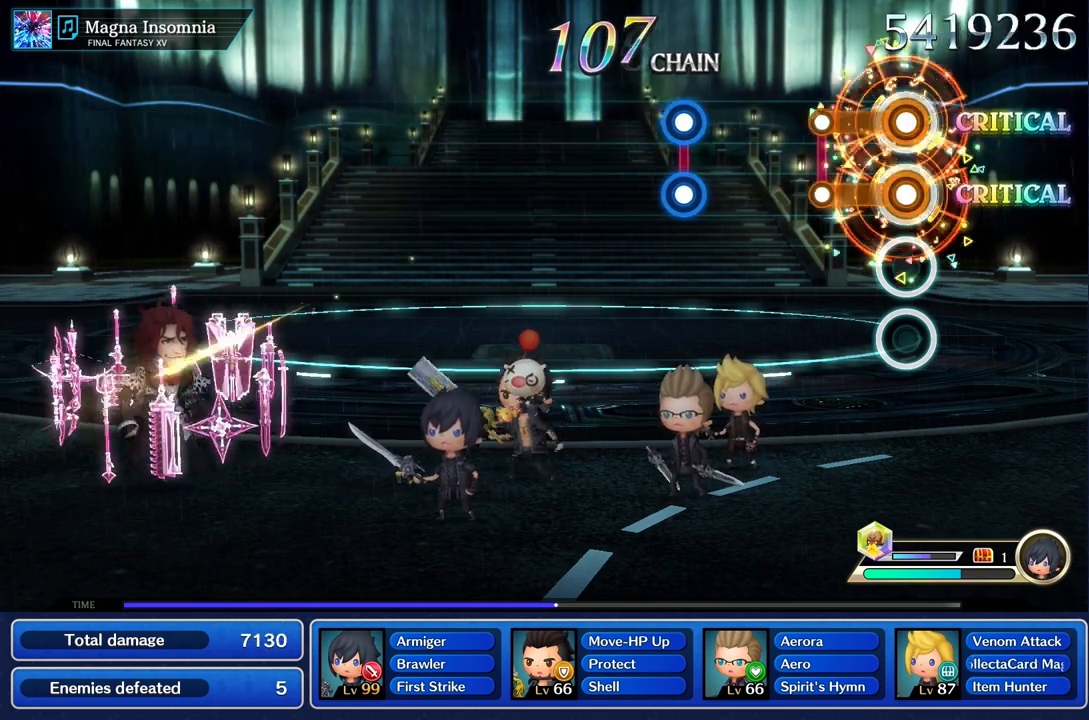
{"buttons": [], "left_stick": "center", "right_stick": "center", "events": [[251, "R1", "up"], [267, "L1", "up"]]}
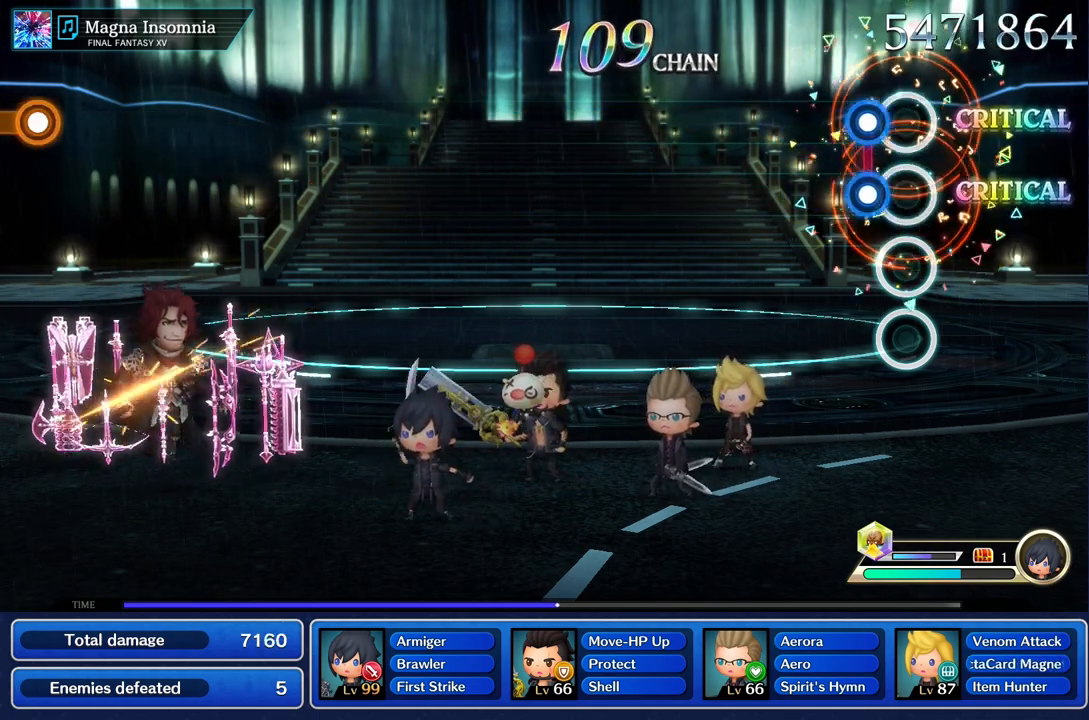
{"buttons": [], "left_stick": "center", "right_stick": "center", "events": [[133, "R1", "down"], [150, "L1", "down"], [250, "R1", "up"], [267, "L1", "up"]]}
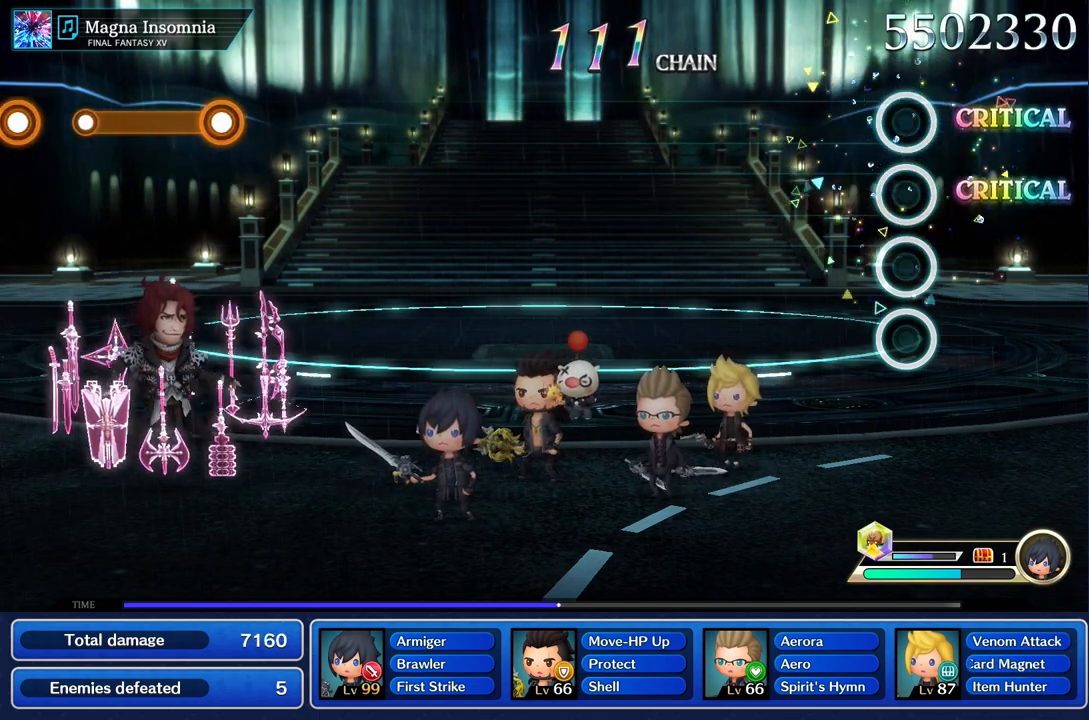
{"buttons": [], "left_stick": "center", "right_stick": "center", "events": []}
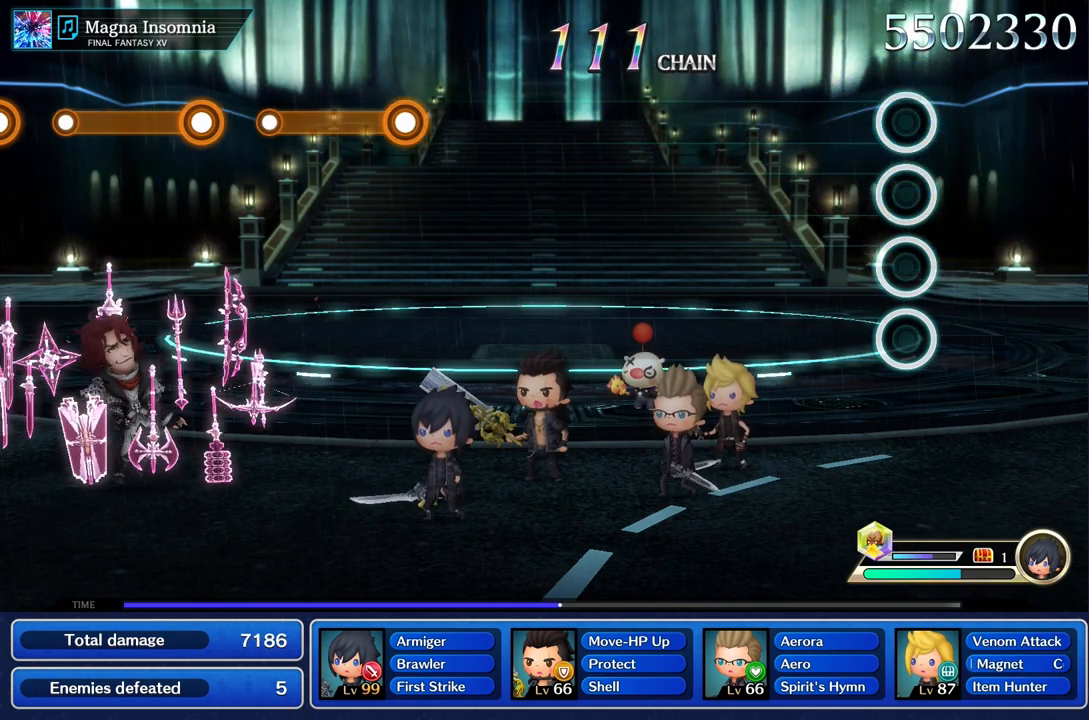
{"buttons": [], "left_stick": "center", "right_stick": "center", "events": []}
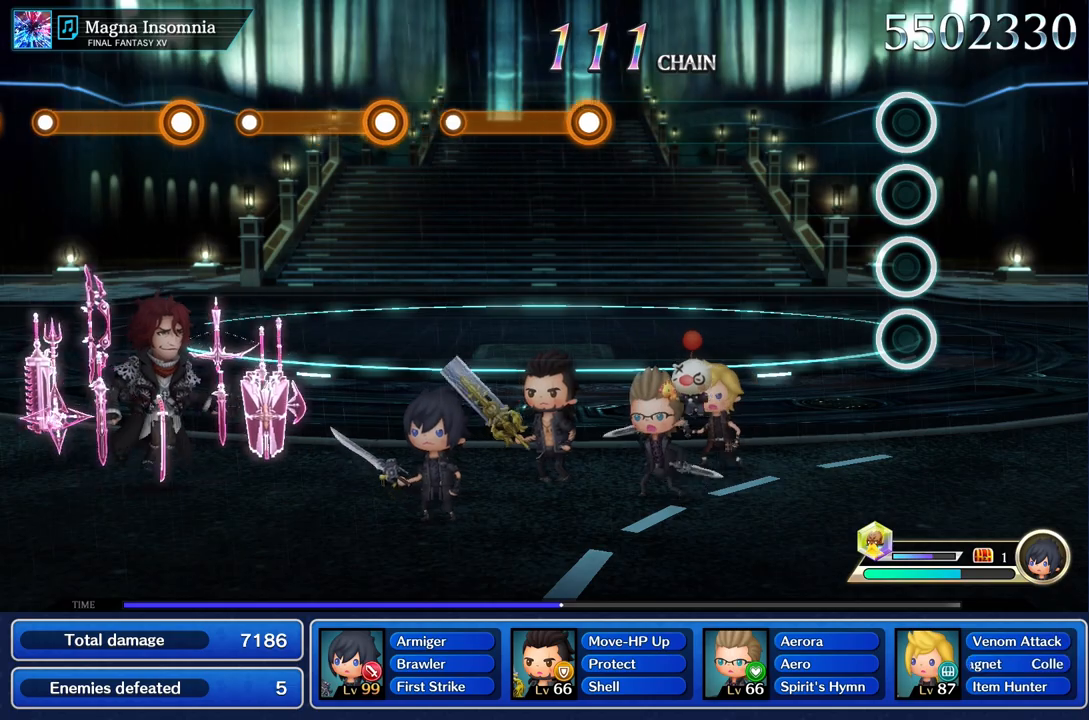
{"buttons": [], "left_stick": "center", "right_stick": "center", "events": []}
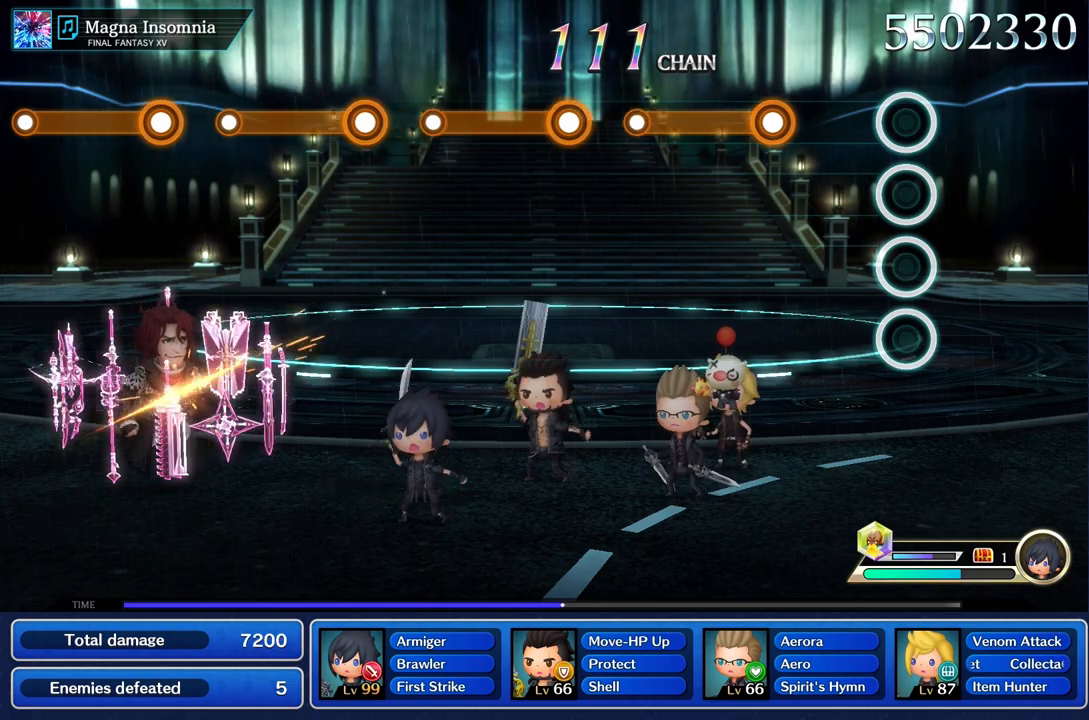
{"buttons": ["R1"], "left_stick": "center", "right_stick": "center", "events": [[367, "R1", "down"]]}
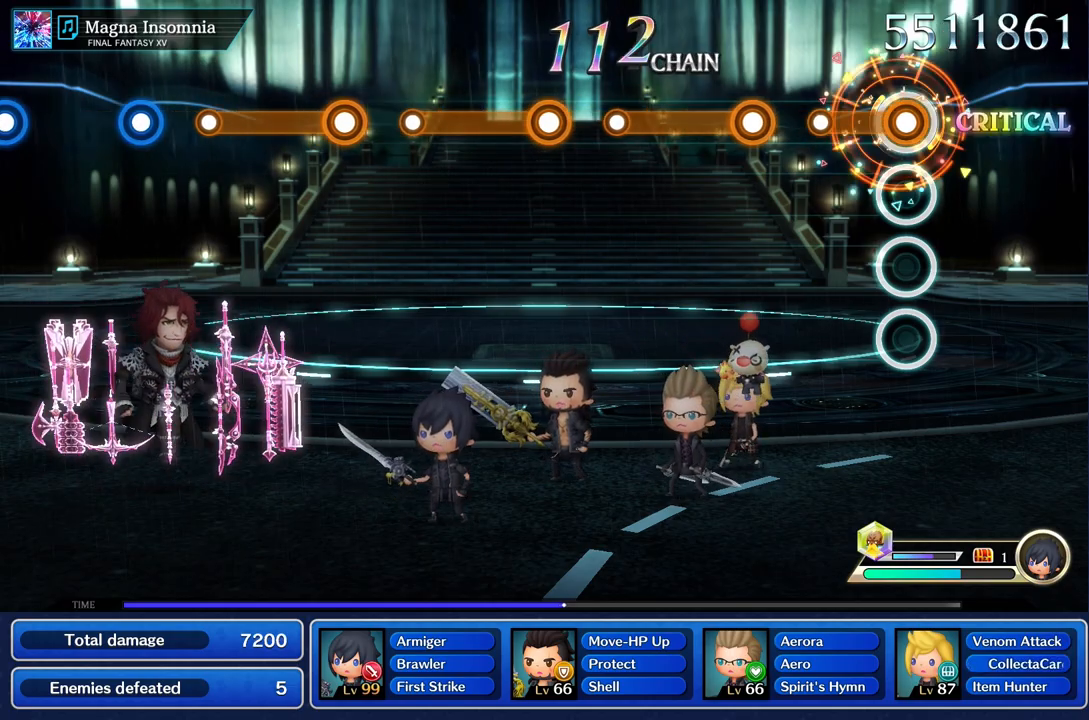
{"buttons": ["R1"], "left_stick": "center", "right_stick": "center", "events": [[234, "R1", "up"], [417, "R1", "down"]]}
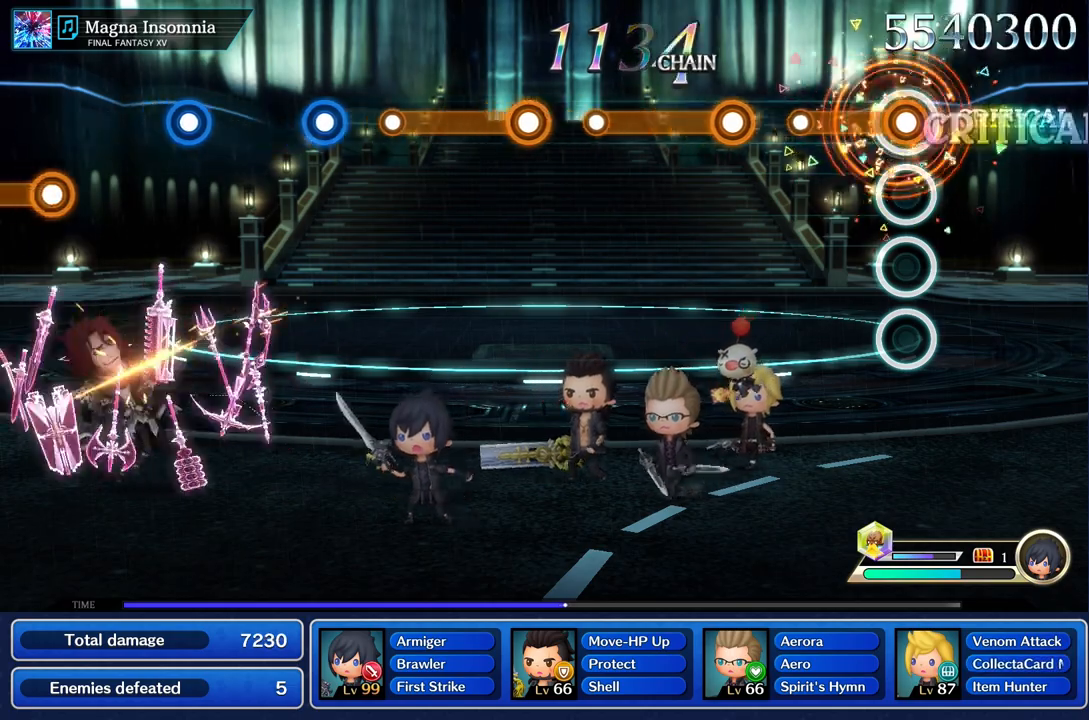
{"buttons": [], "left_stick": "center", "right_stick": "center", "events": [[300, "R1", "up"]]}
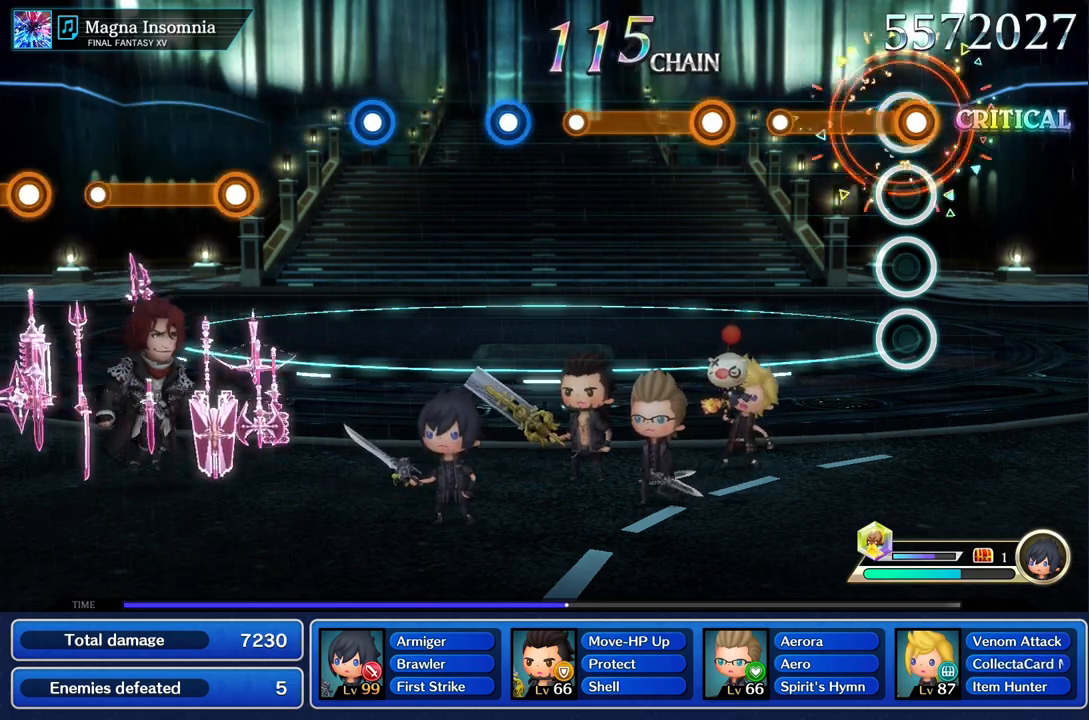
{"buttons": [], "left_stick": "center", "right_stick": "center", "events": [[17, "R1", "down"], [401, "R1", "up"]]}
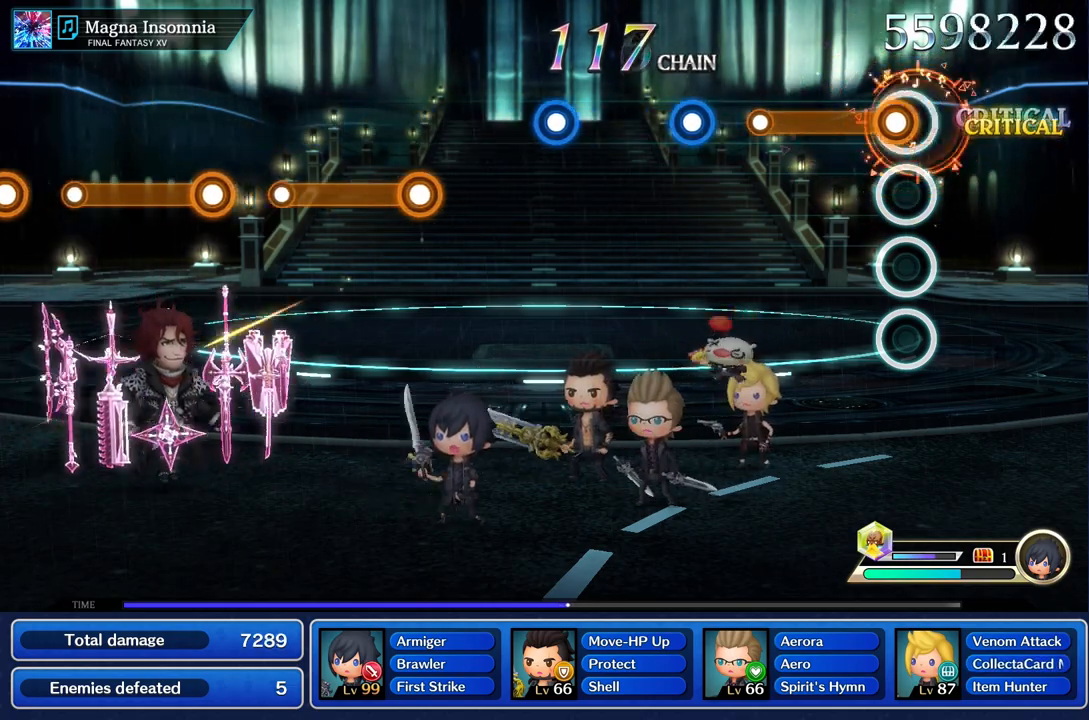
{"buttons": [], "left_stick": "center", "right_stick": "center", "events": [[67, "R1", "down"], [434, "R1", "up"]]}
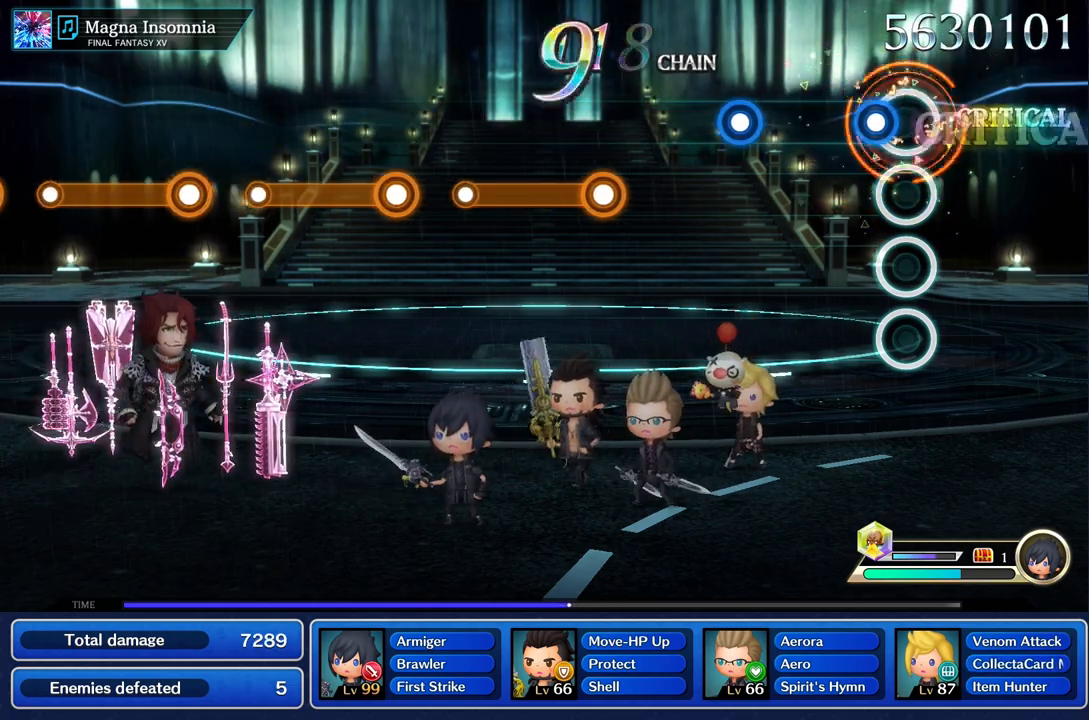
{"buttons": ["R1"], "left_stick": "center", "right_stick": "center", "events": [[117, "R1", "down"], [234, "R1", "up"], [501, "R1", "down"]]}
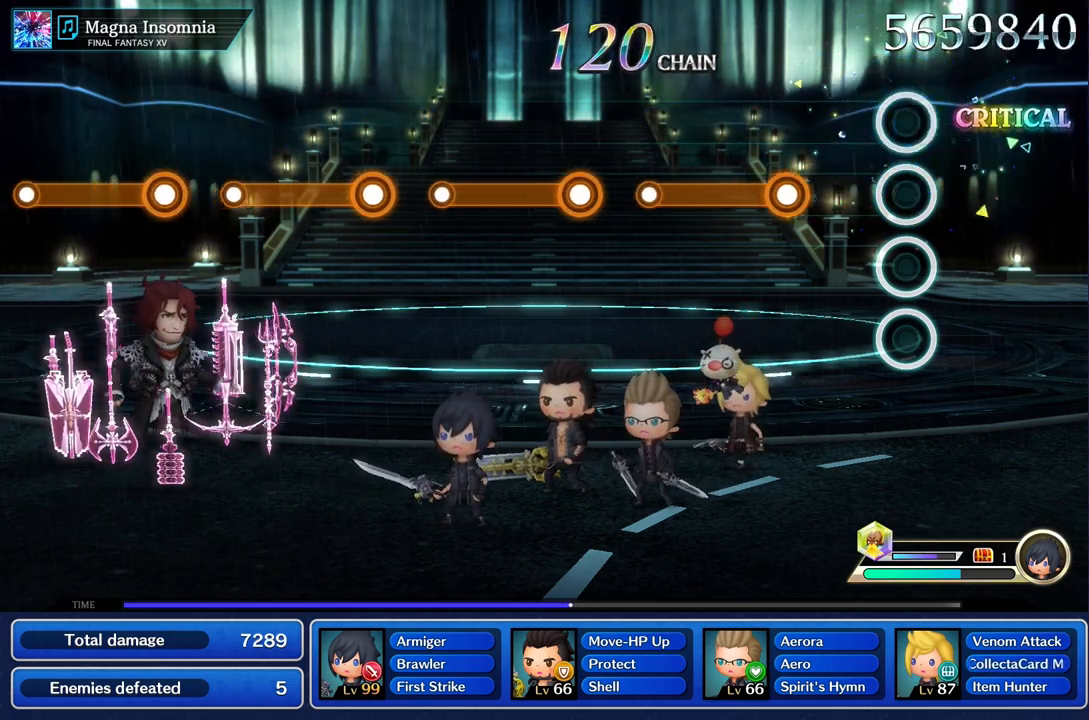
{"buttons": ["R1"], "left_stick": "center", "right_stick": "center", "events": [[133, "R1", "up"], [350, "R1", "down"]]}
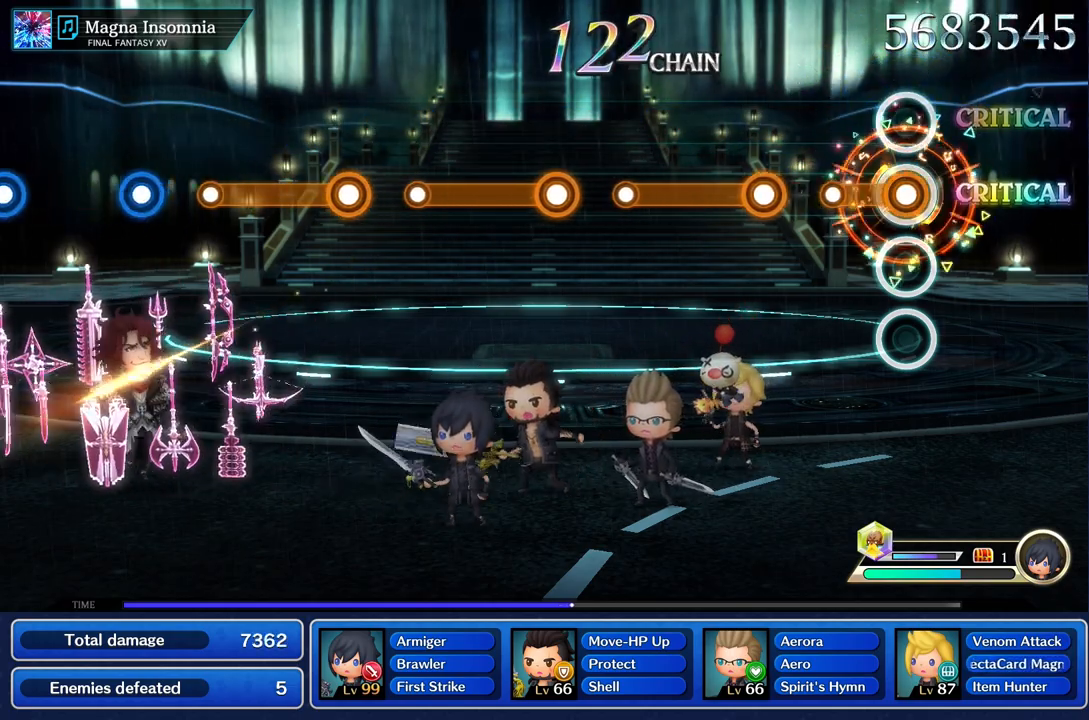
{"buttons": ["R1"], "left_stick": "center", "right_stick": "center", "events": [[234, "R1", "up"], [434, "R1", "down"]]}
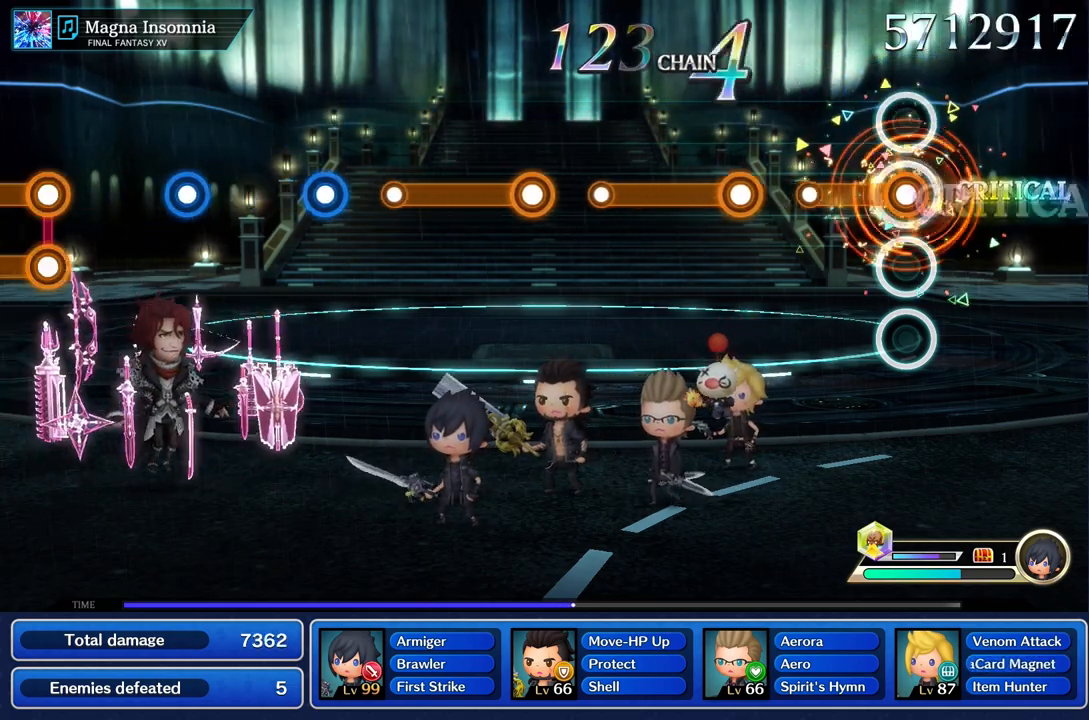
{"buttons": [], "left_stick": "center", "right_stick": "center", "events": [[317, "R1", "up"]]}
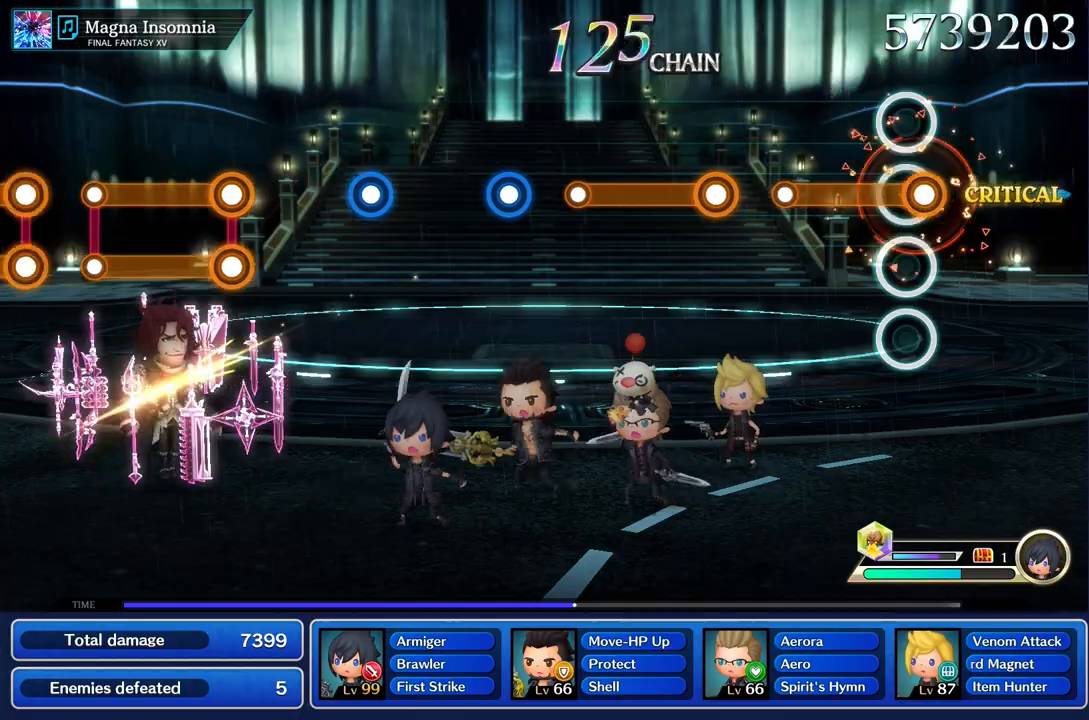
{"buttons": [], "left_stick": "center", "right_stick": "center", "events": [[17, "R1", "down"], [417, "R1", "up"]]}
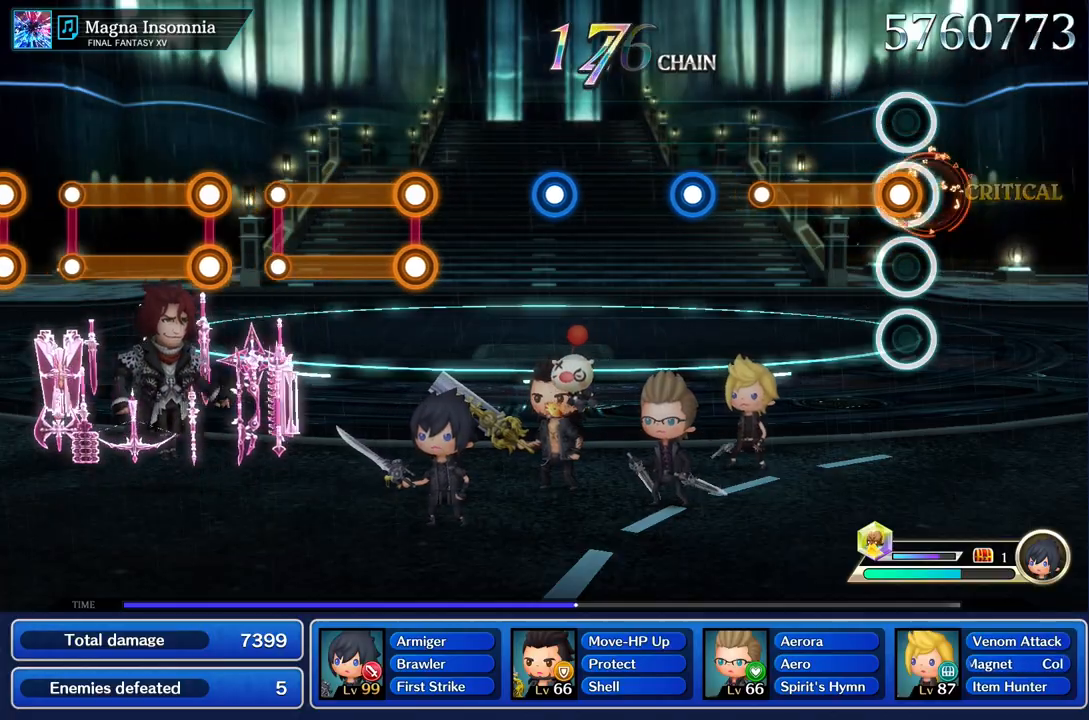
{"buttons": [], "left_stick": "center", "right_stick": "center", "events": [[100, "R1", "down"], [450, "R1", "up"]]}
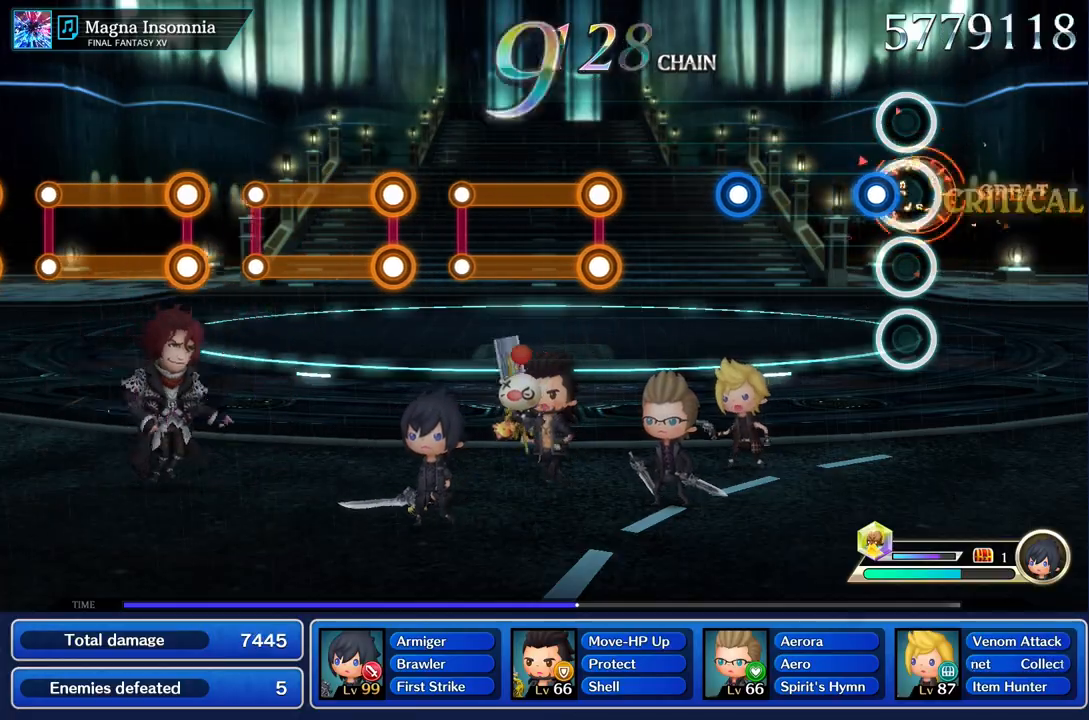
{"buttons": ["R1"], "left_stick": "center", "right_stick": "center", "events": [[134, "R1", "down"], [284, "R1", "up"], [484, "R1", "down"]]}
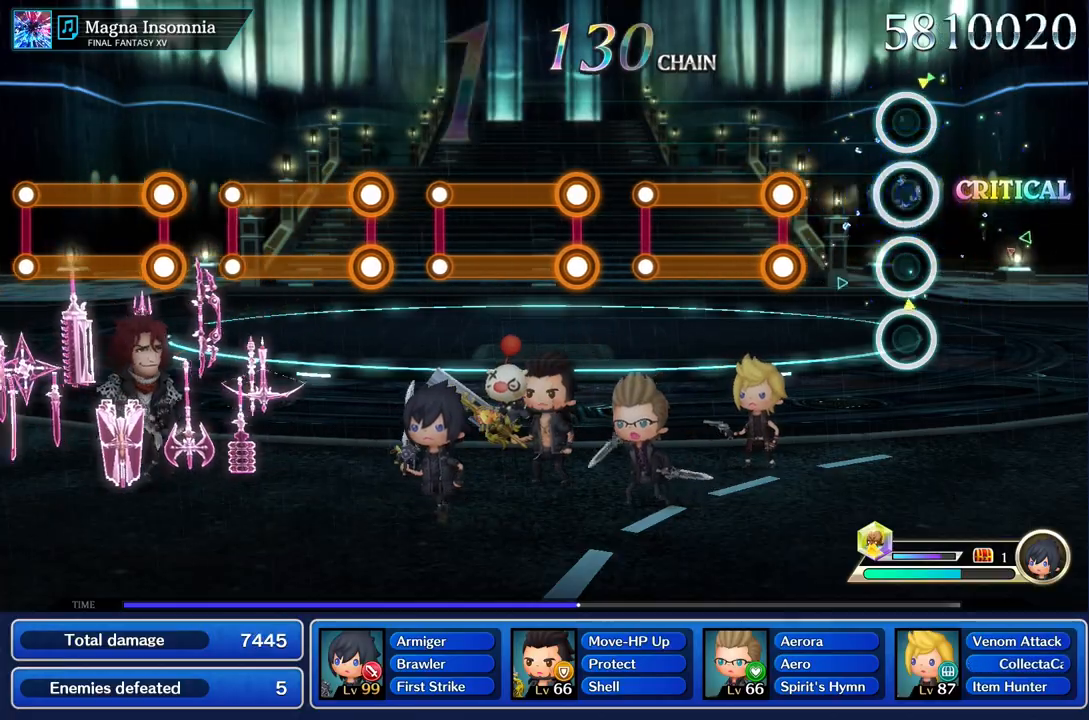
{"buttons": ["L1", "R1"], "left_stick": "center", "right_stick": "center", "events": [[100, "R1", "up"], [333, "L1", "down"], [367, "R1", "down"]]}